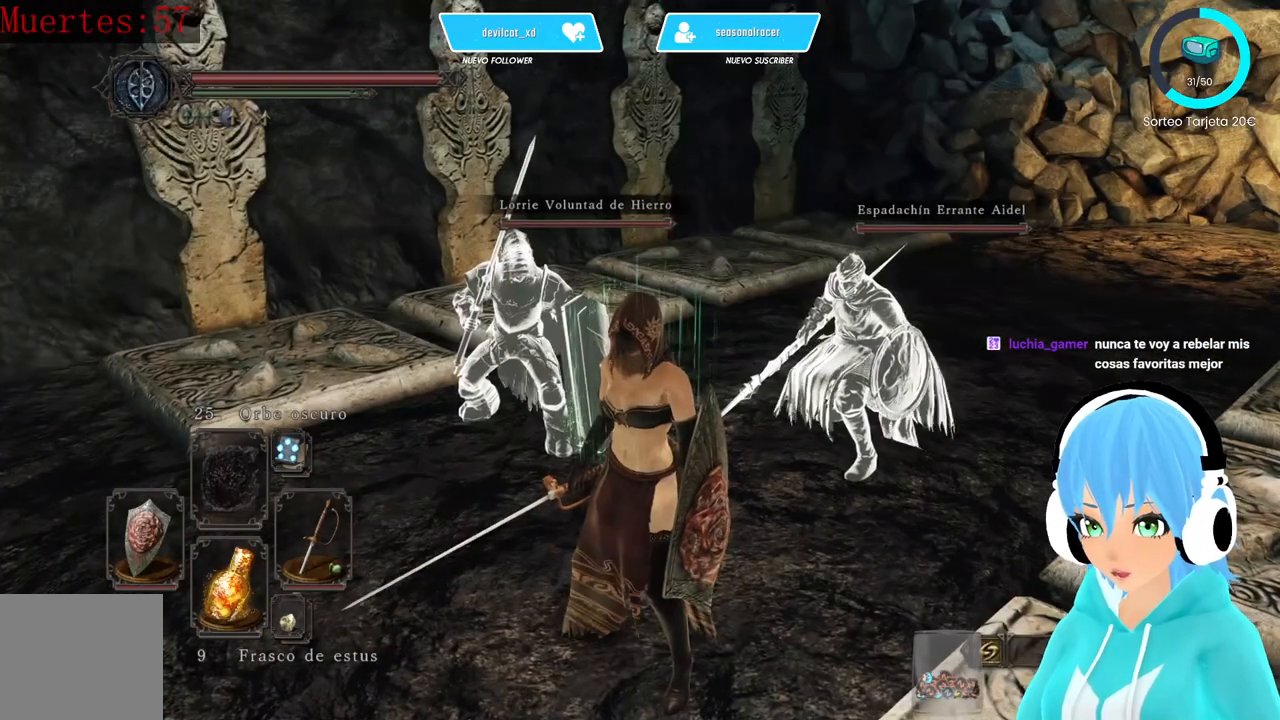
Gameplay with a controller (Xbox layout); each line is a JSON object with the inputs held at the frame after it. "events" lists button and stick changes between this image and that frame as [ms after this image, input, new state], when the widget could be followed in between.
{"buttons": [], "left_stick": "center", "right_stick": "center", "events": []}
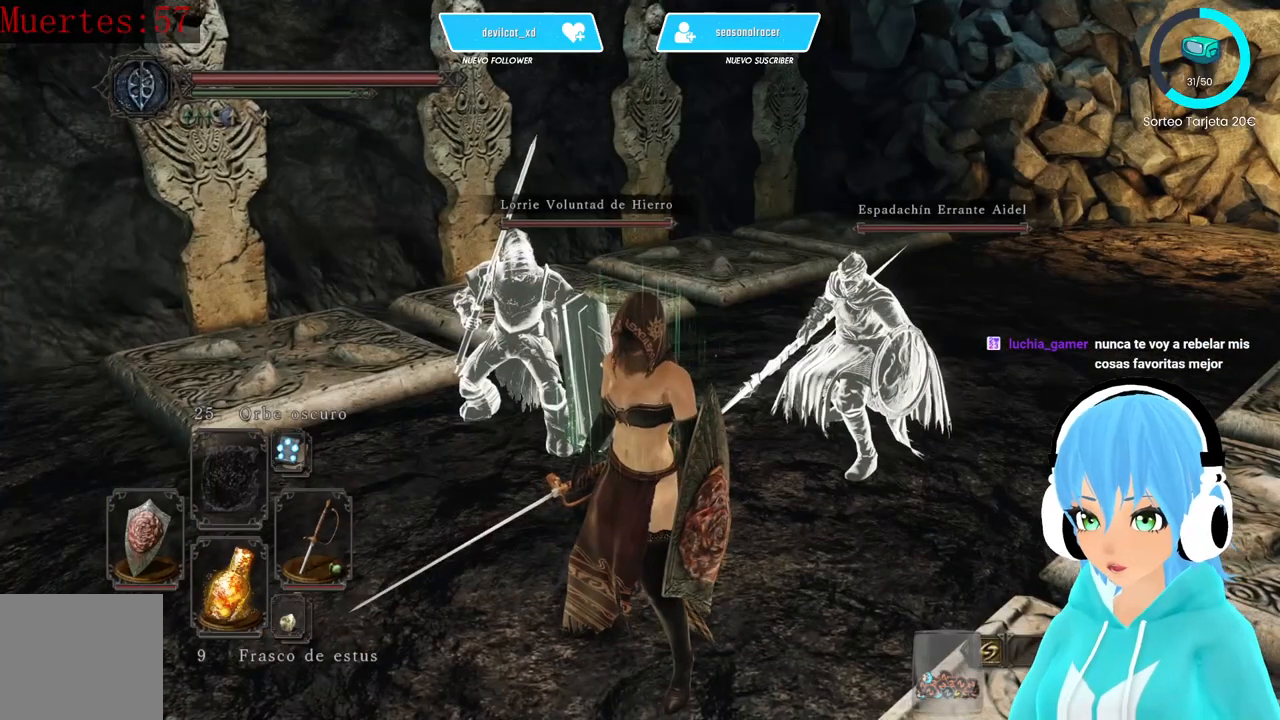
{"buttons": [], "left_stick": "left", "right_stick": "center", "events": [[83, "left_stick", "left"]]}
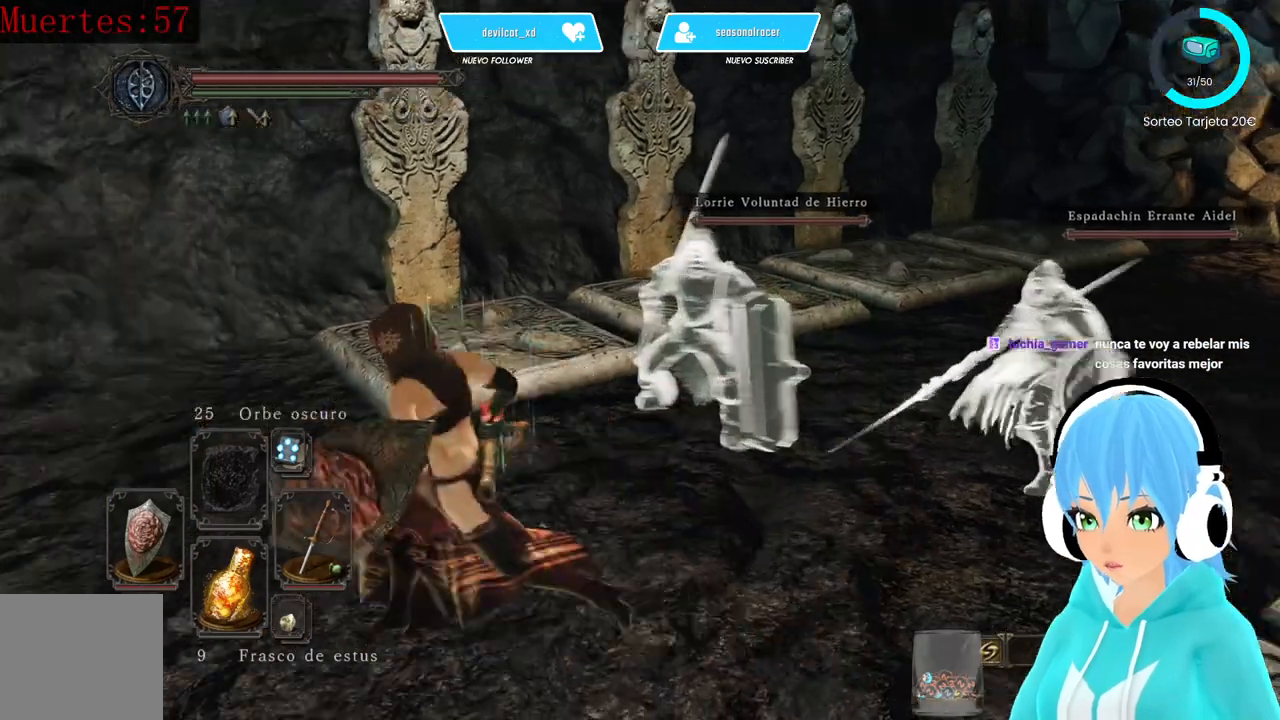
{"buttons": [], "left_stick": "center", "right_stick": "right", "events": [[83, "left_stick", "up"], [83, "right_stick", "right"], [167, "left_stick", "up-right"], [417, "left_stick", "center"]]}
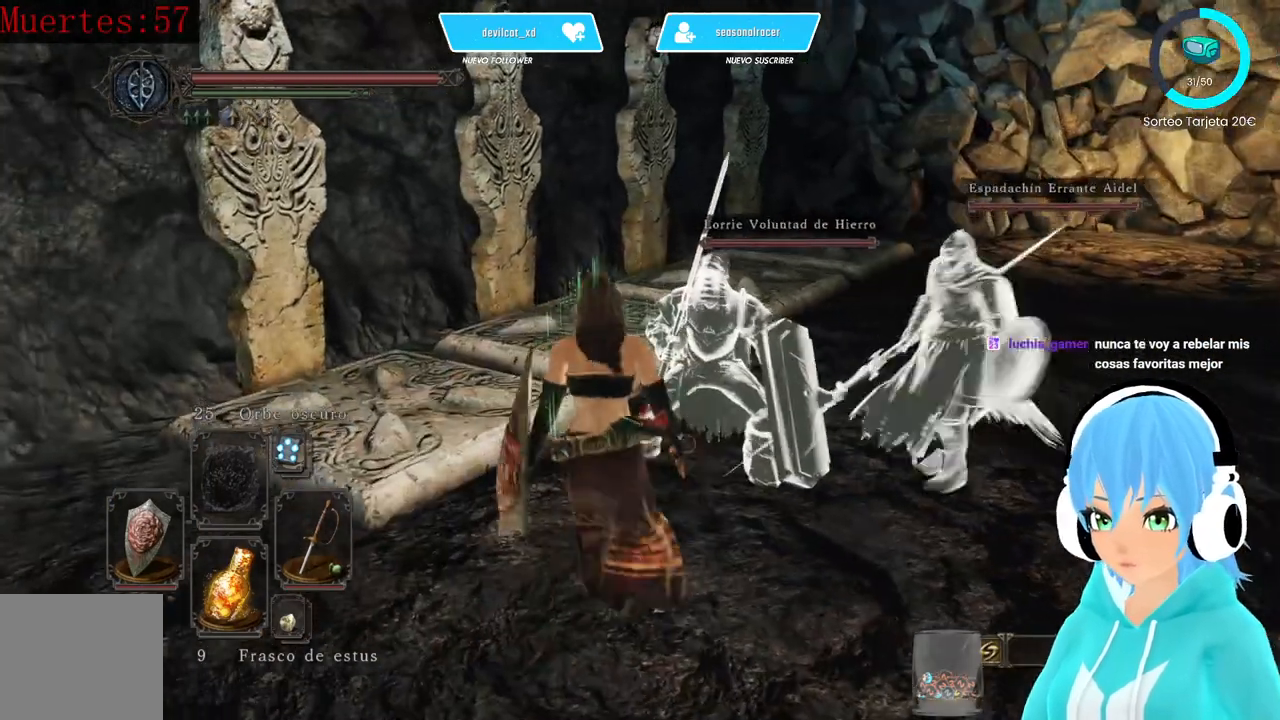
{"buttons": [], "left_stick": "center", "right_stick": "center", "events": [[83, "right_stick", "center"]]}
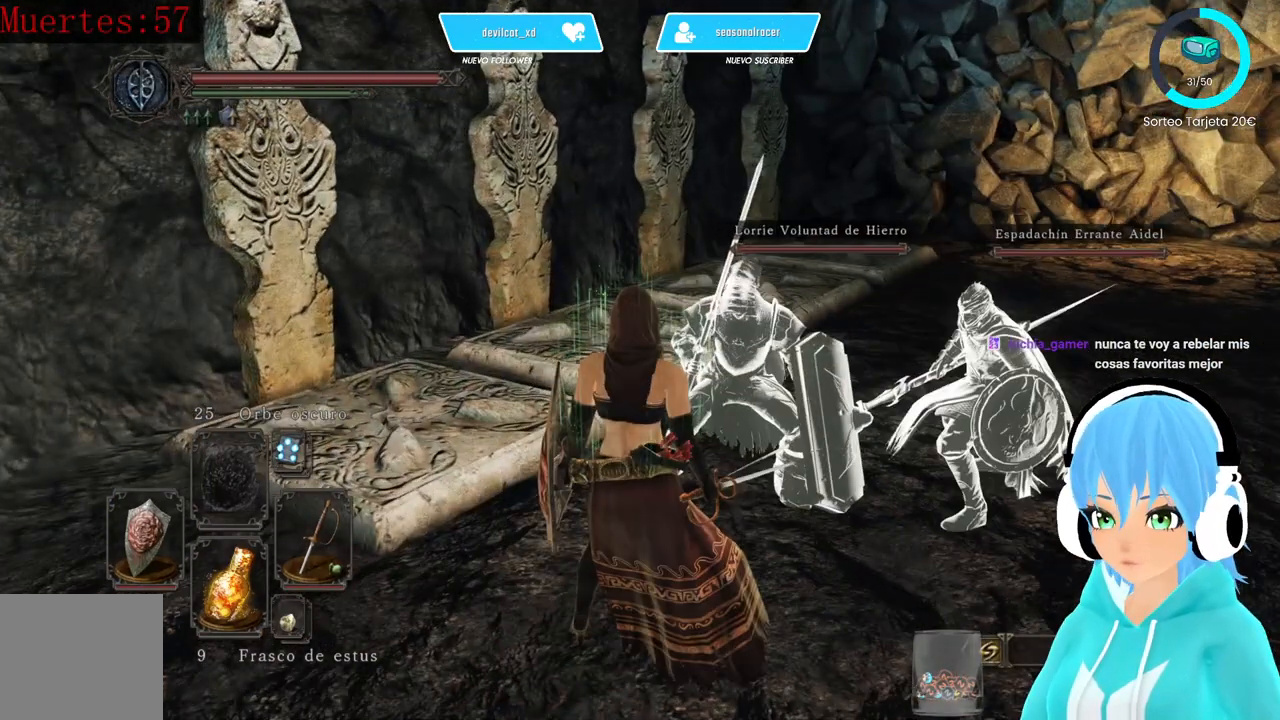
{"buttons": [], "left_stick": "center", "right_stick": "right", "events": [[417, "right_stick", "right"]]}
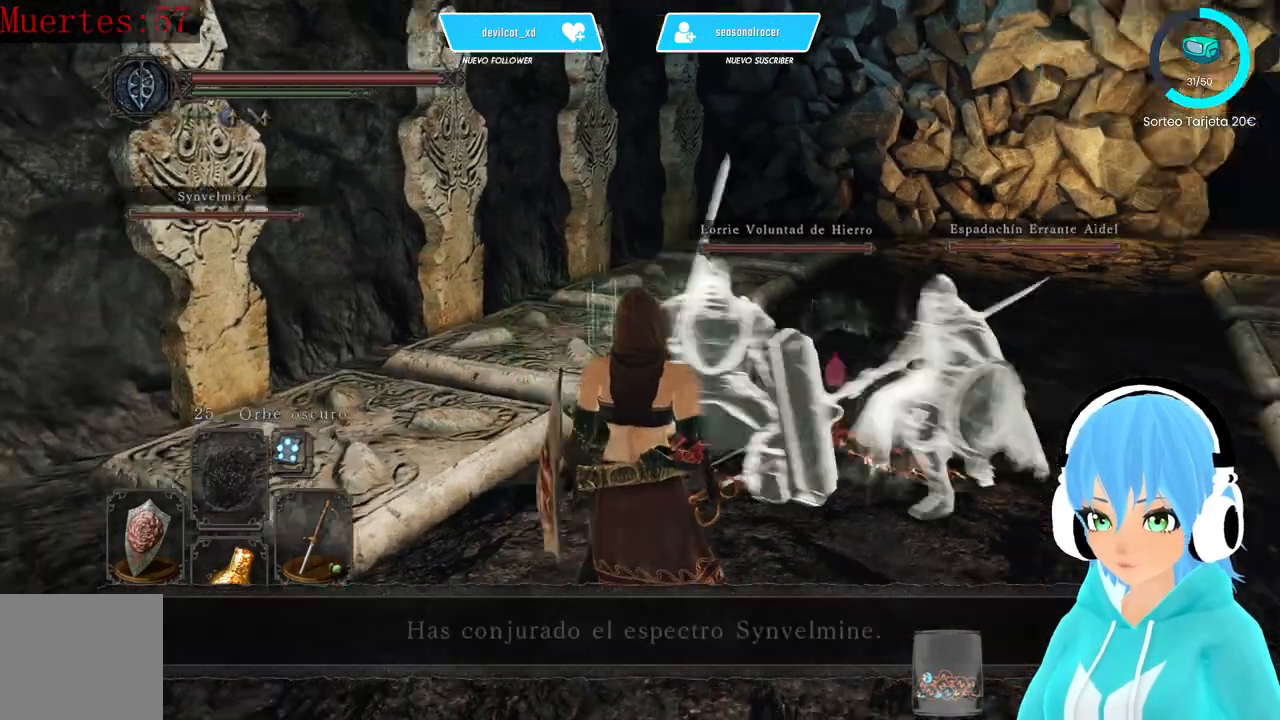
{"buttons": [], "left_stick": "up-right", "right_stick": "center", "events": [[83, "left_stick", "right"], [250, "right_stick", "center"], [500, "left_stick", "up-right"]]}
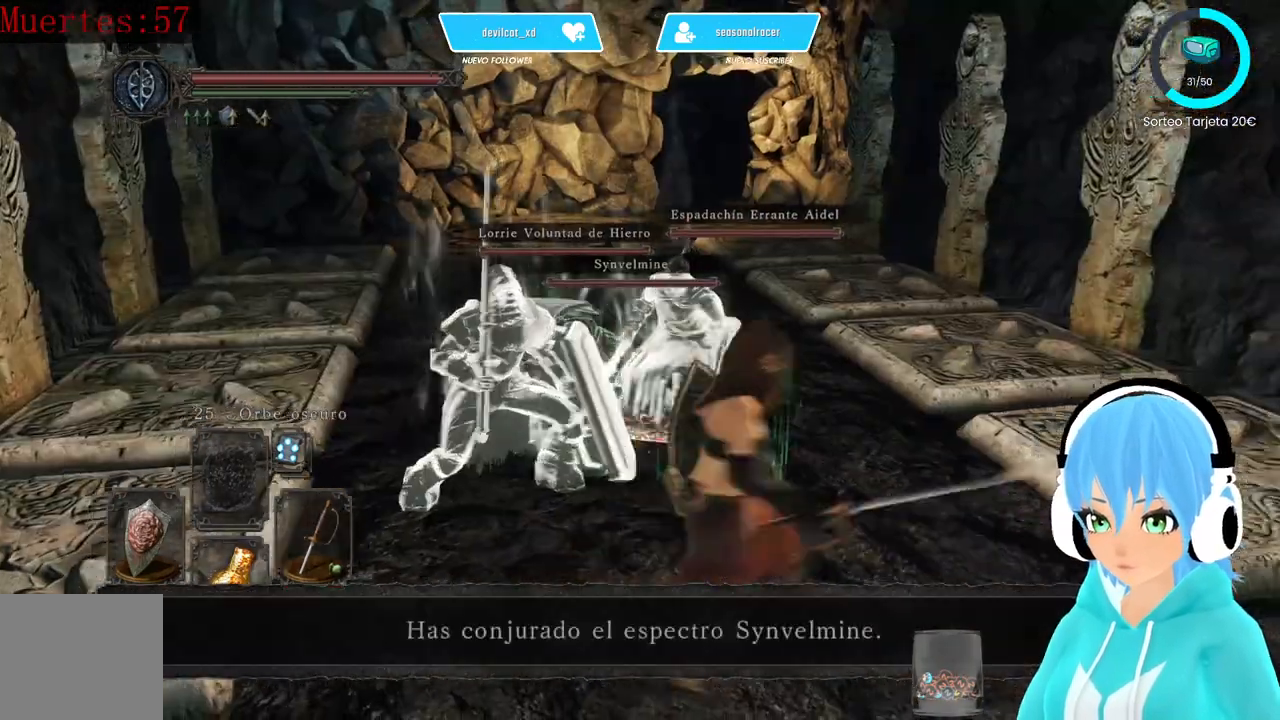
{"buttons": [], "left_stick": "up-right", "right_stick": "center", "events": [[417, "right_stick", "left"], [500, "right_stick", "center"]]}
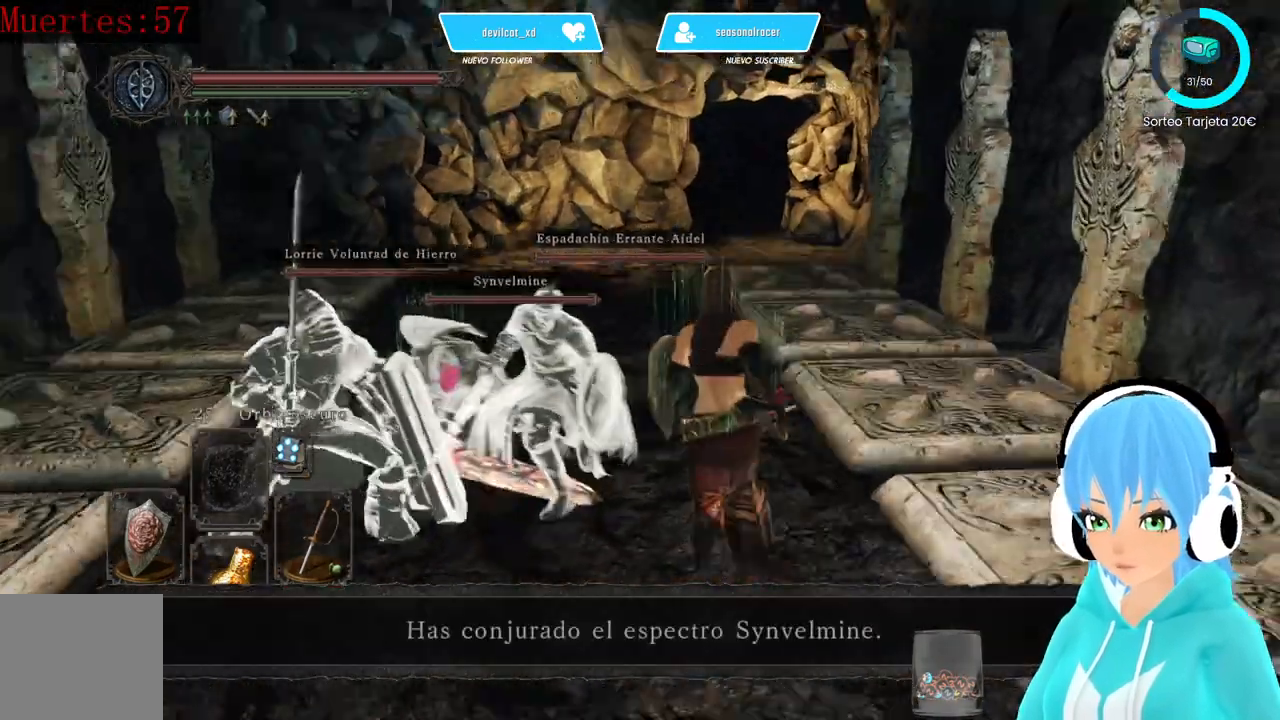
{"buttons": [], "left_stick": "center", "right_stick": "center", "events": [[250, "left_stick", "center"]]}
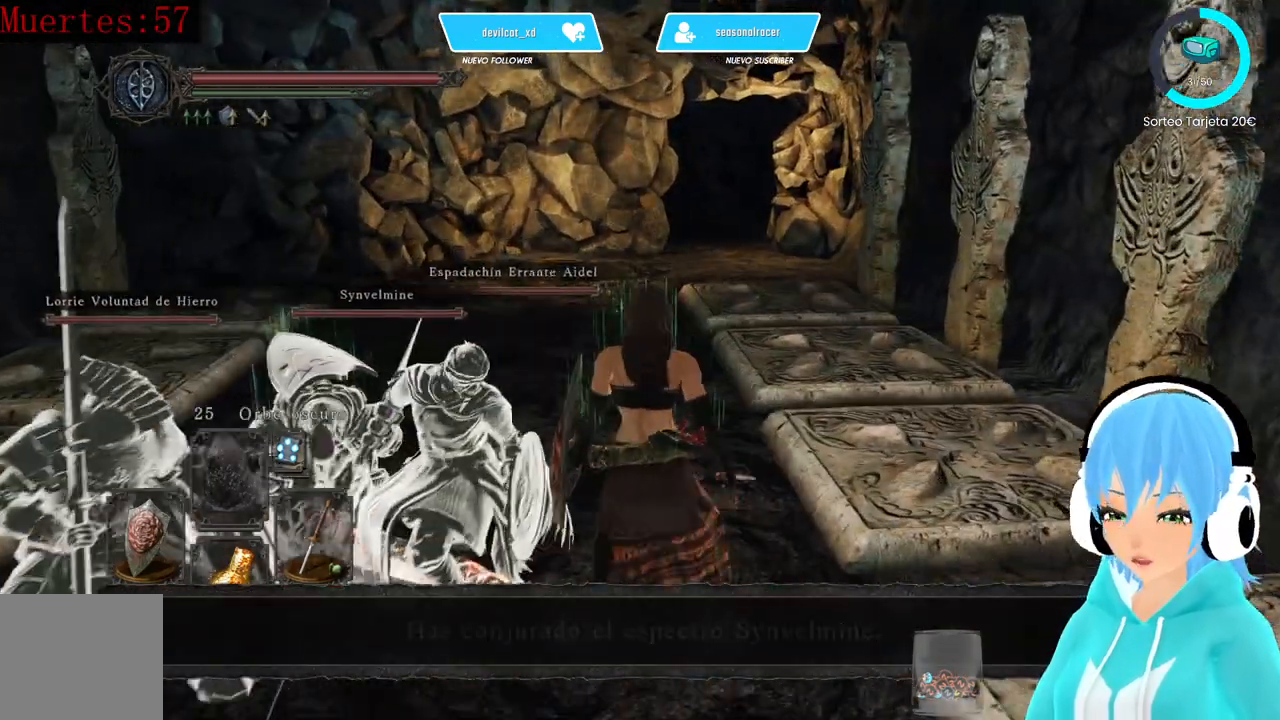
{"buttons": [], "left_stick": "center", "right_stick": "center"}
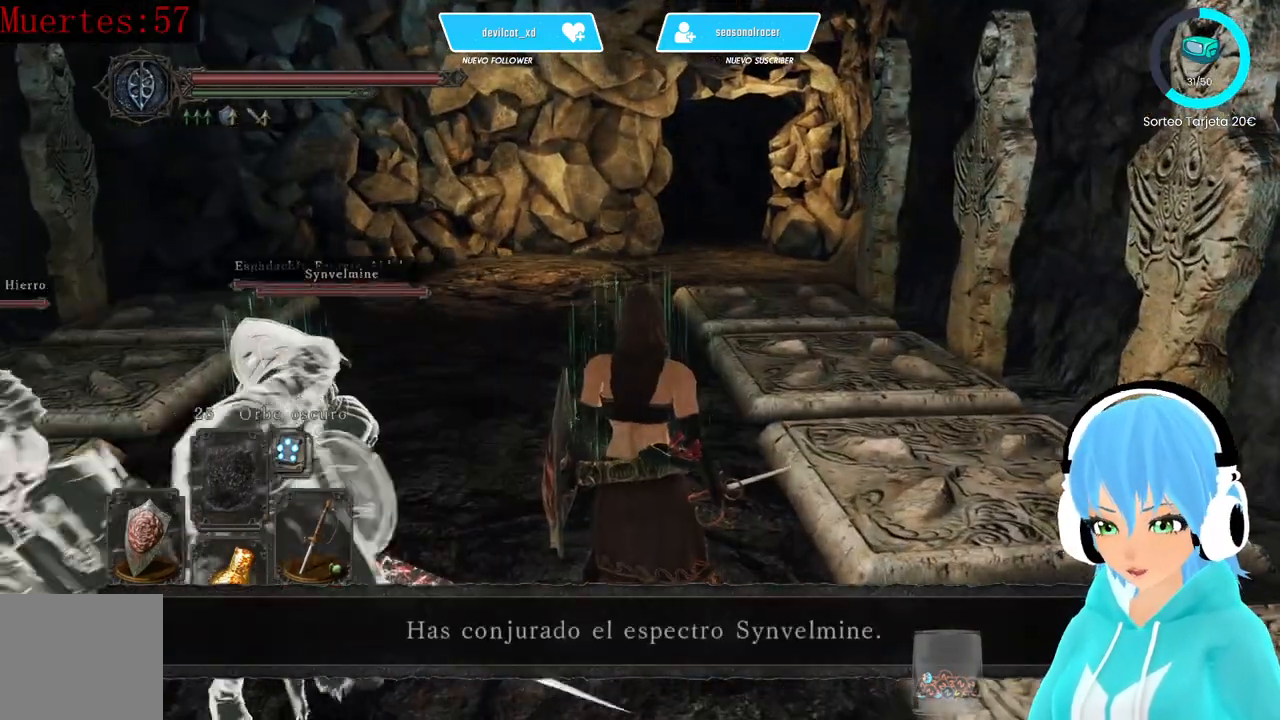
{"buttons": [], "left_stick": "center", "right_stick": "center", "events": []}
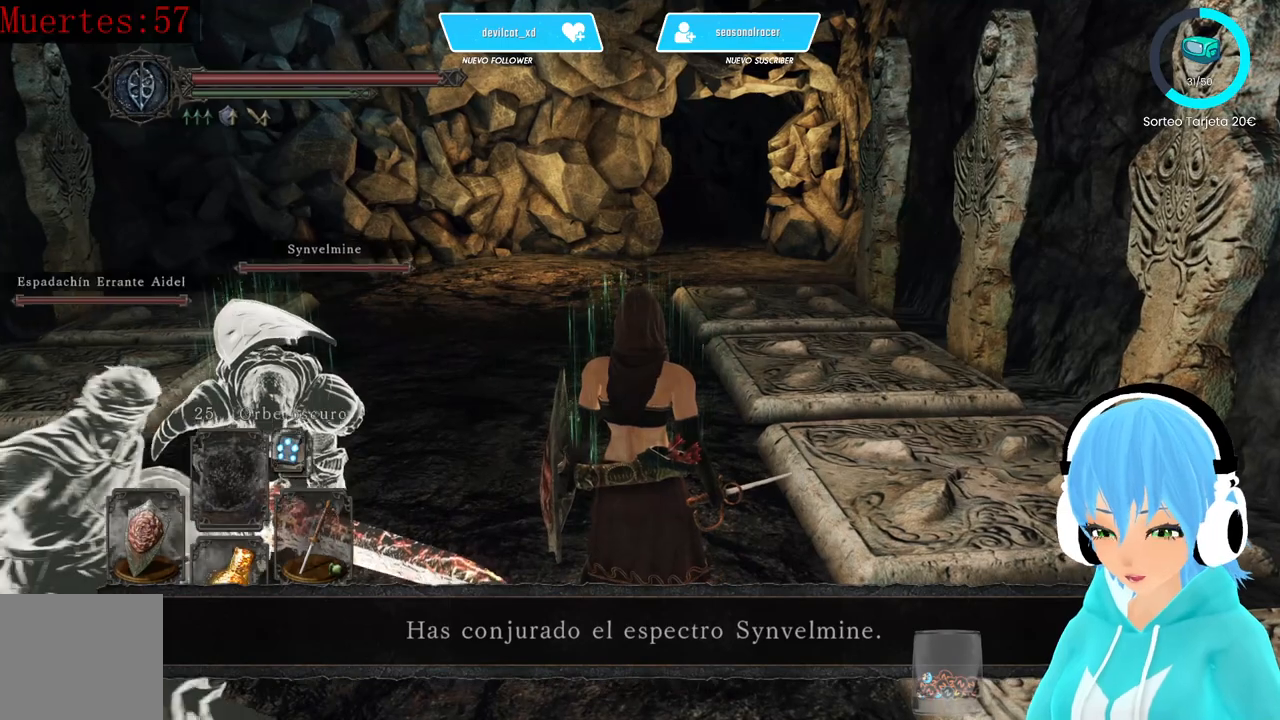
{"buttons": [], "left_stick": "center", "right_stick": "center", "events": []}
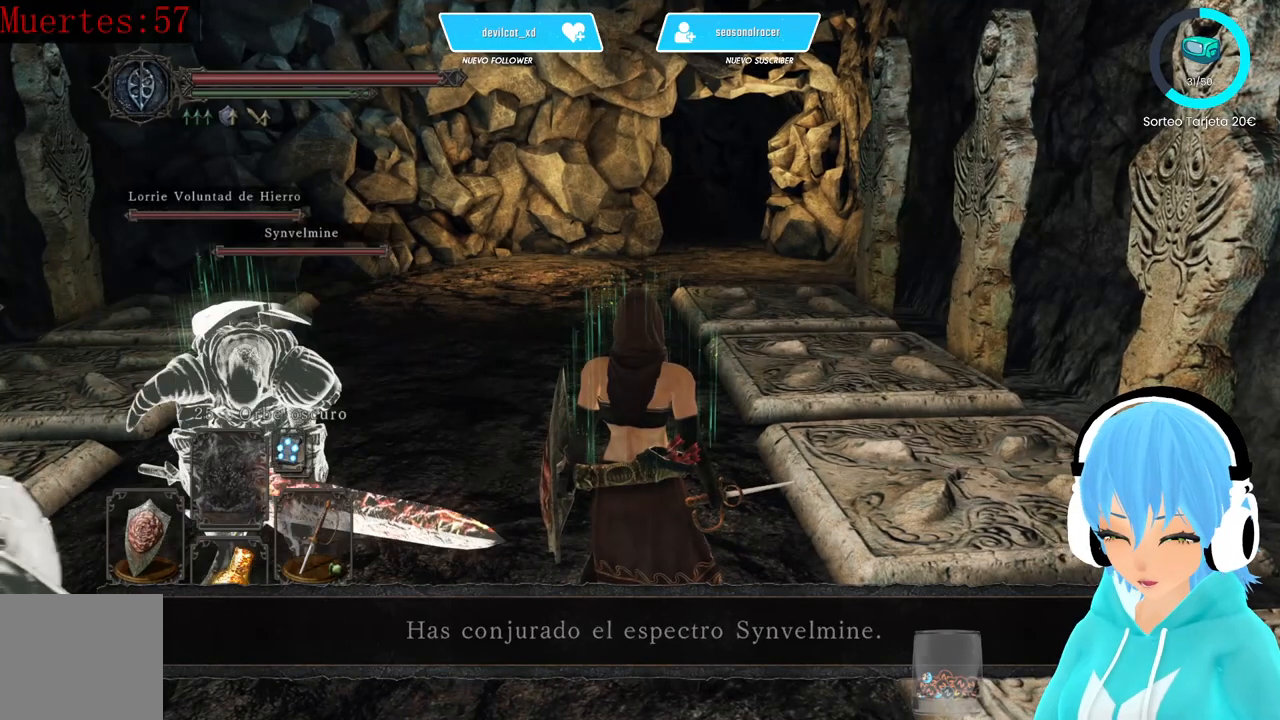
{"buttons": [], "left_stick": "center", "right_stick": "center", "events": []}
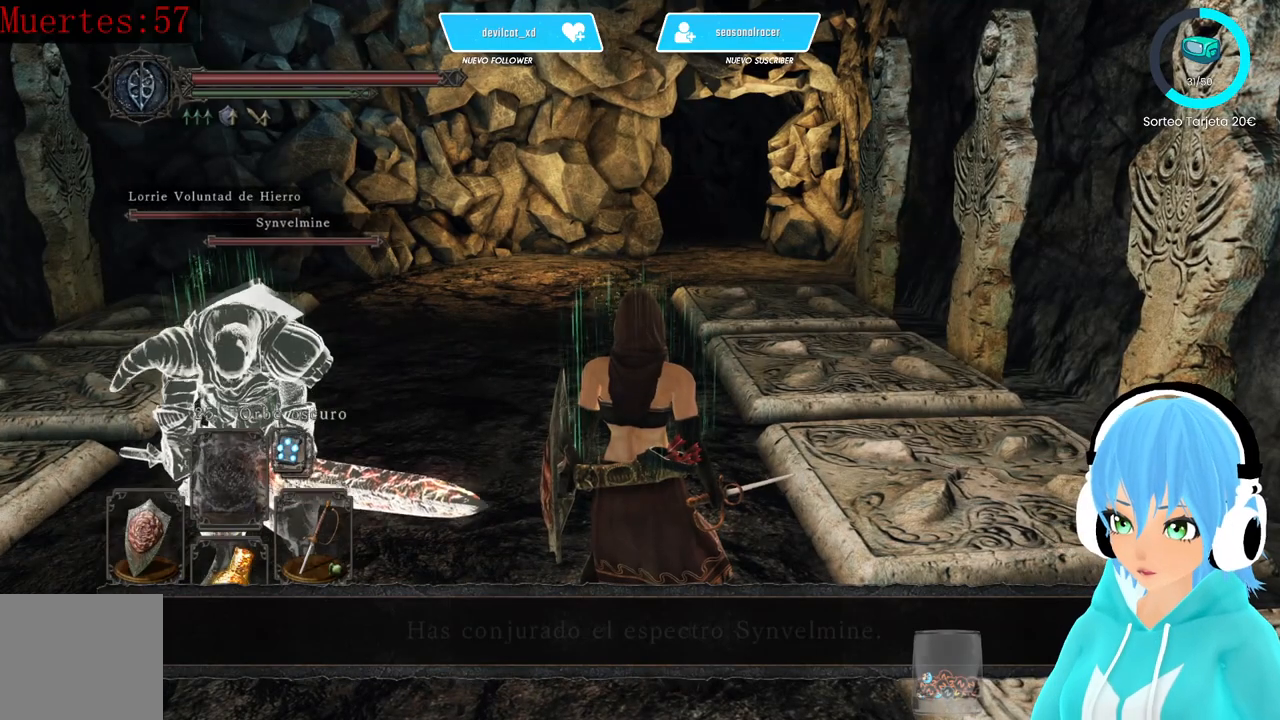
{"buttons": [], "left_stick": "center", "right_stick": "center", "events": []}
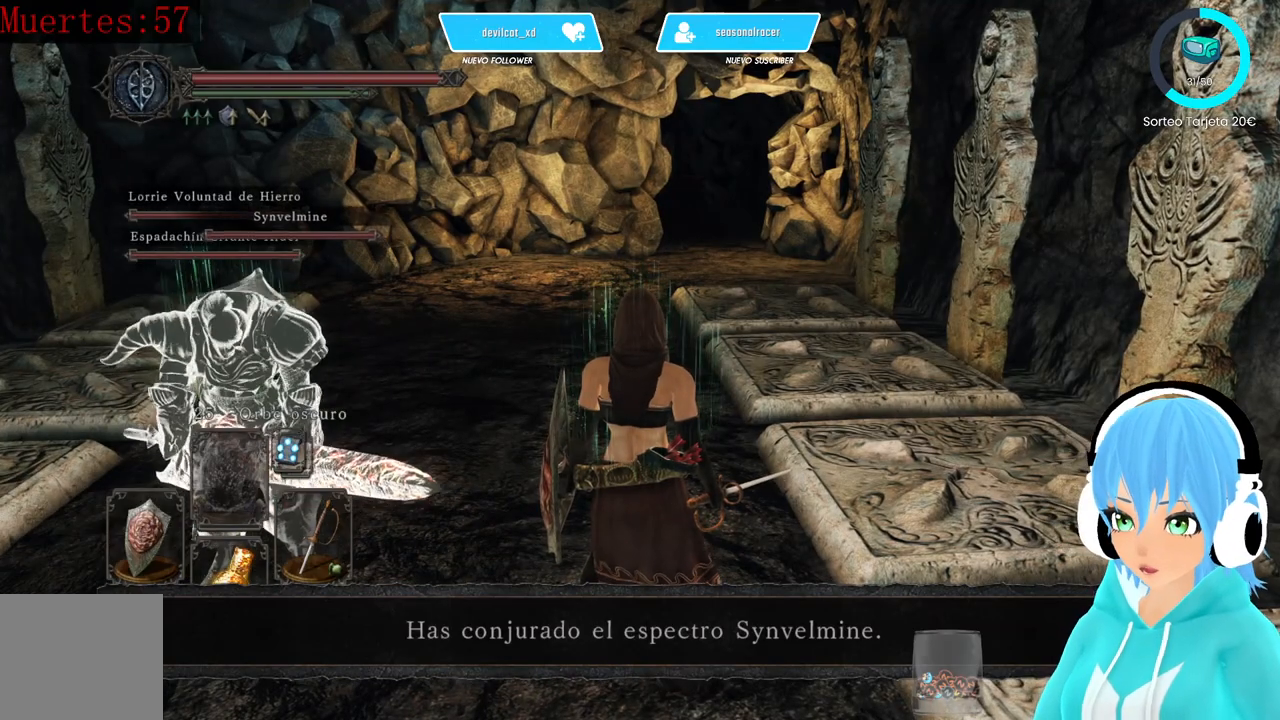
{"buttons": [], "left_stick": "center", "right_stick": "center", "events": []}
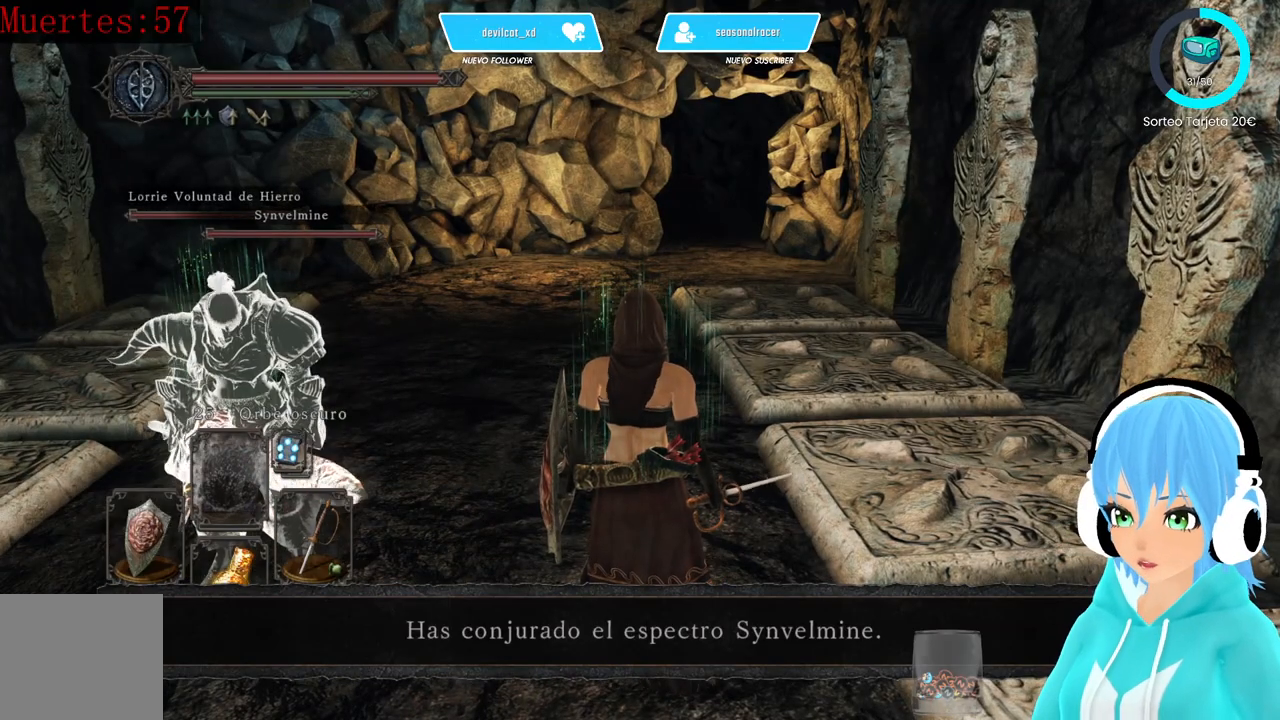
{"buttons": [], "left_stick": "center", "right_stick": "center", "events": []}
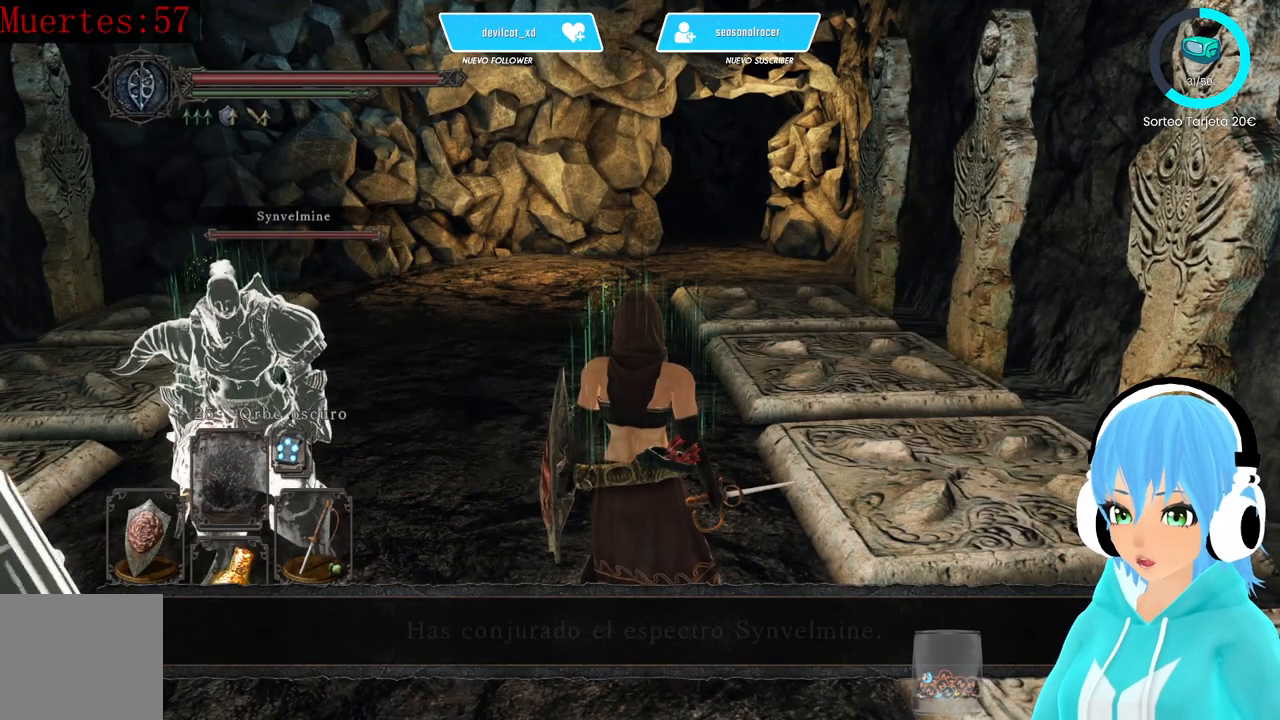
{"buttons": [], "left_stick": "center", "right_stick": "center", "events": []}
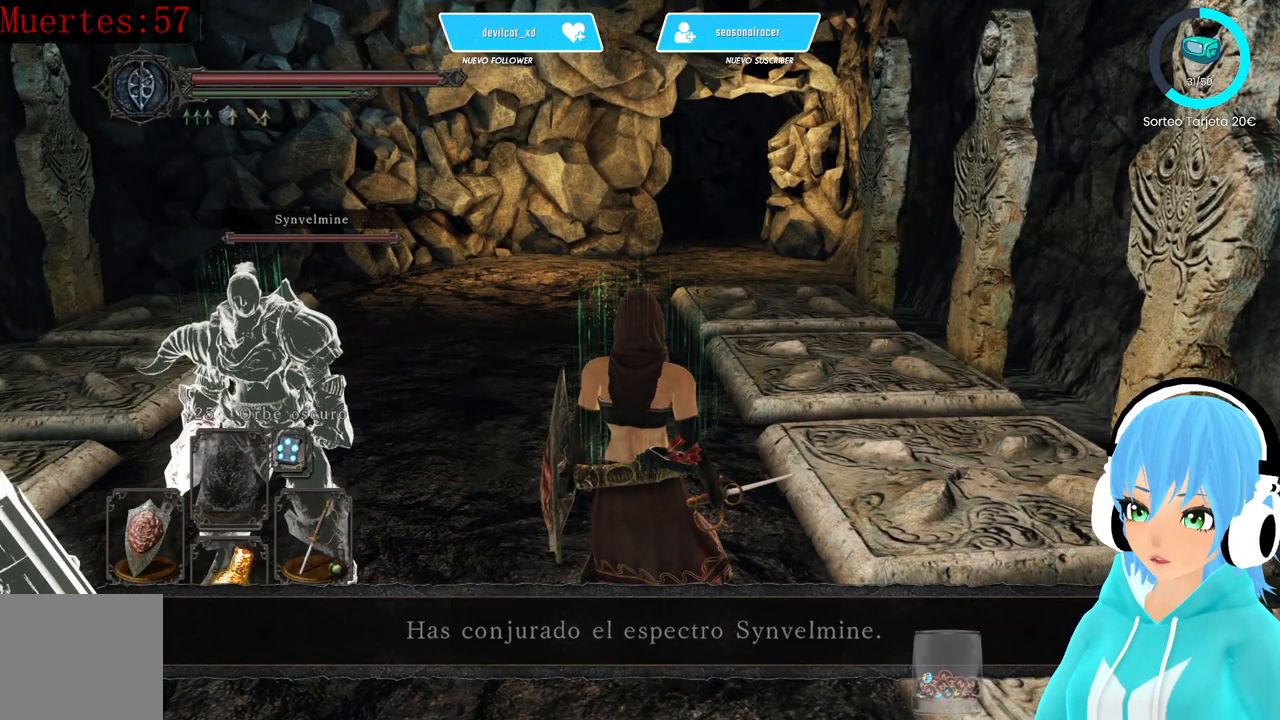
{"buttons": [], "left_stick": "center", "right_stick": "center", "events": []}
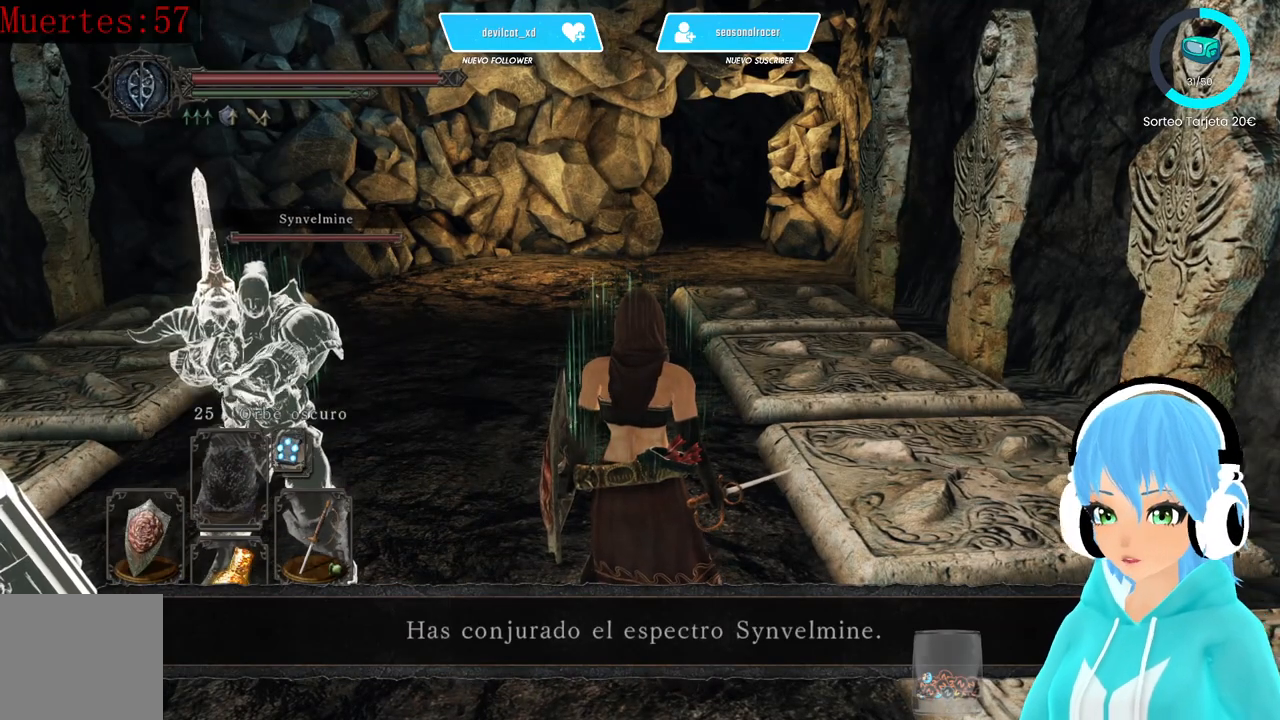
{"buttons": [], "left_stick": "up", "right_stick": "center", "events": [[167, "left_stick", "up"]]}
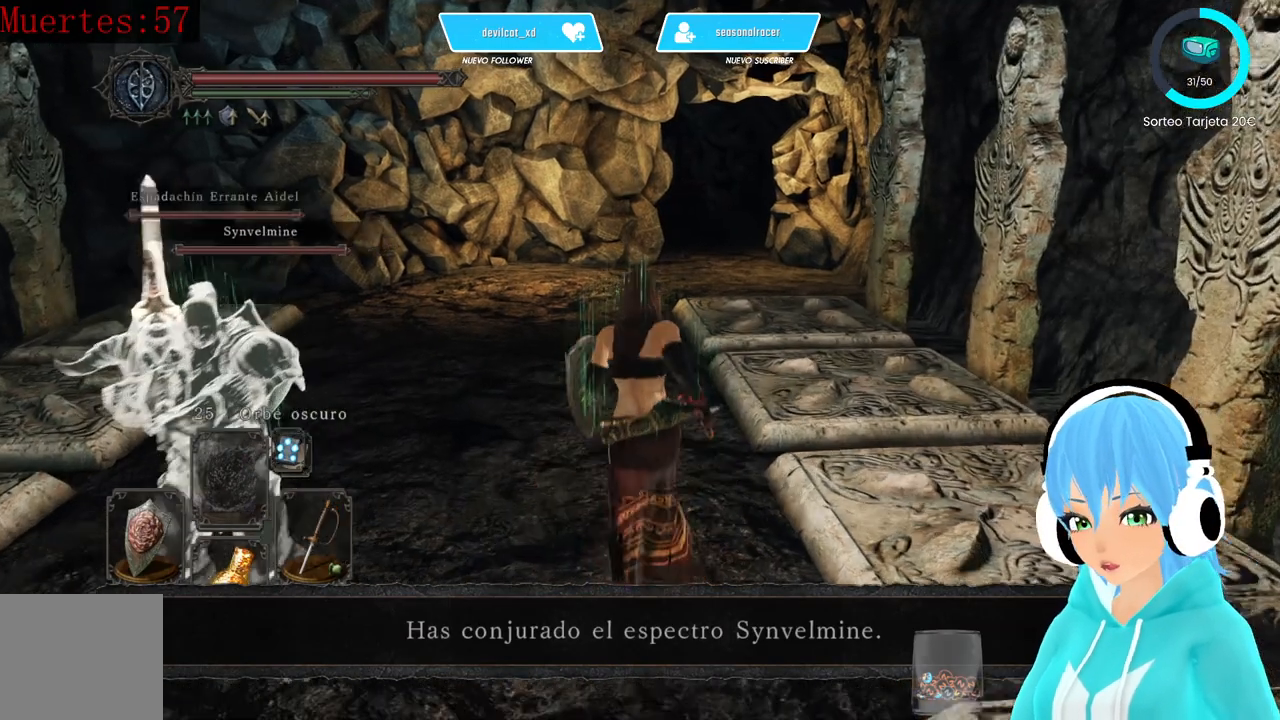
{"buttons": [], "left_stick": "up", "right_stick": "down-left", "events": [[500, "right_stick", "down-left"]]}
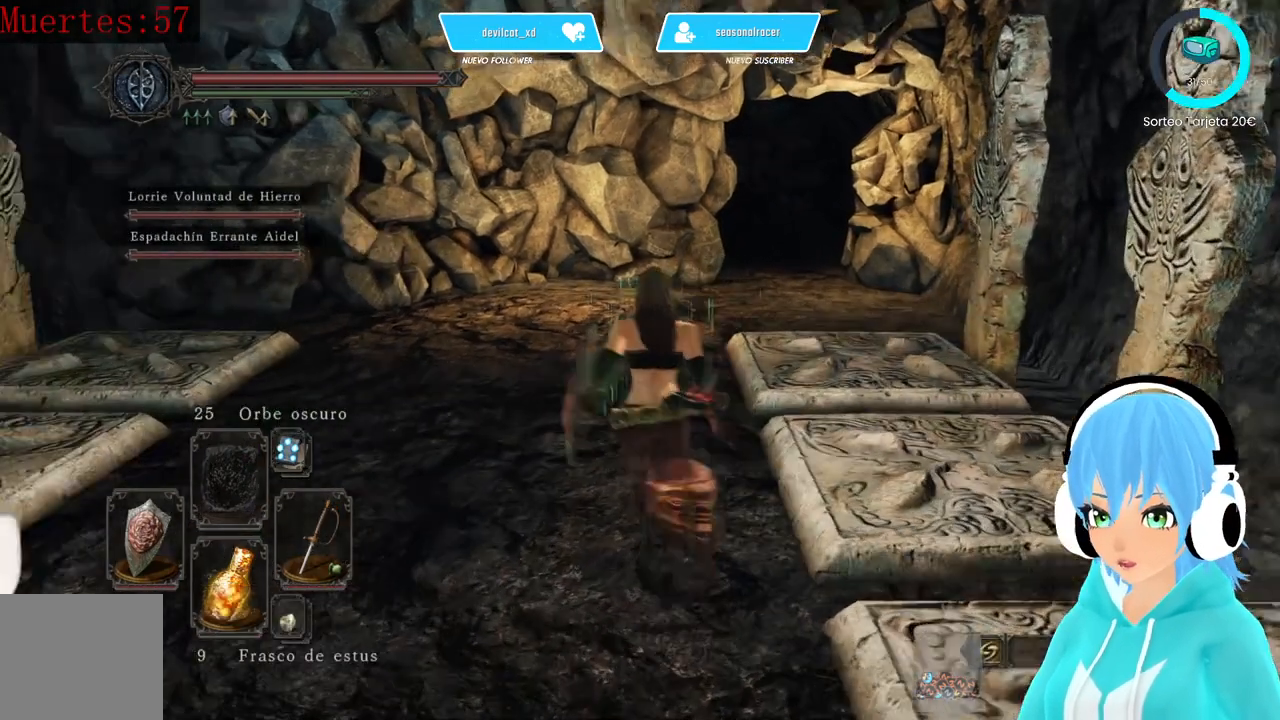
{"buttons": ["B"], "left_stick": "up", "right_stick": "center", "events": [[83, "right_stick", "center"], [250, "right_stick", "up-right"], [417, "right_stick", "center"], [500, "B", "down"]]}
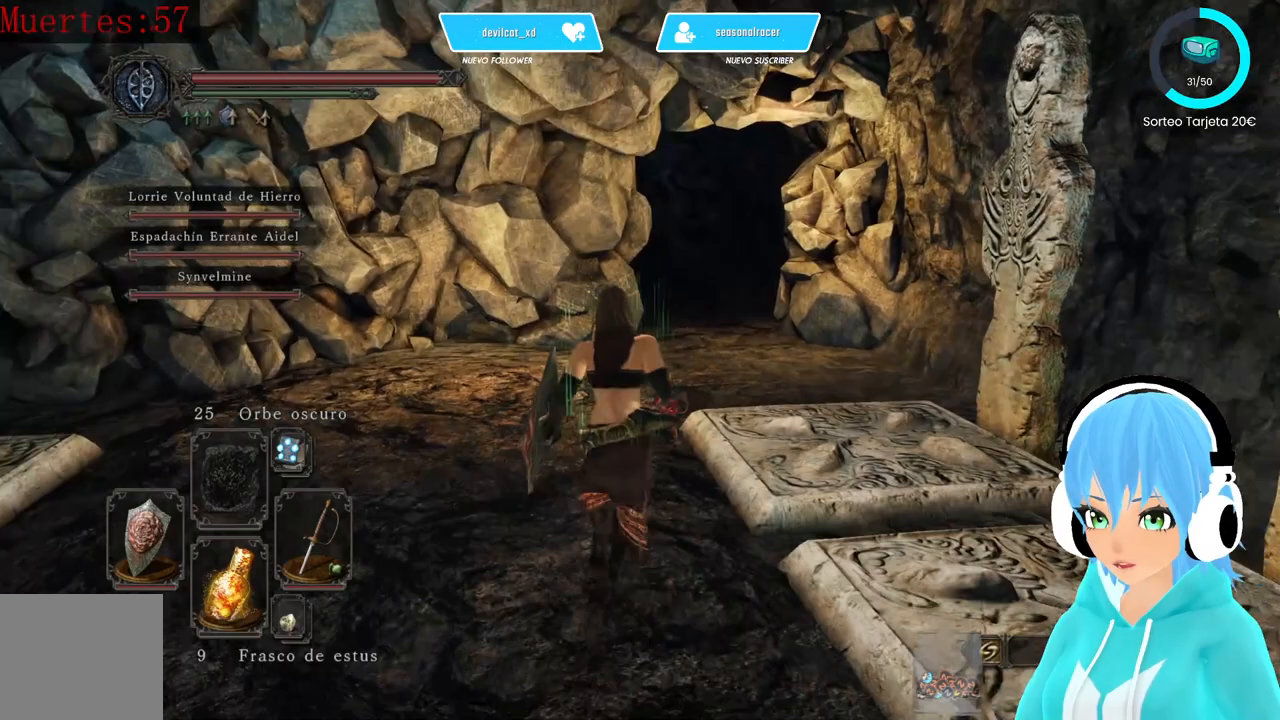
{"buttons": [], "left_stick": "up", "right_stick": "center", "events": [[500, "B", "up"]]}
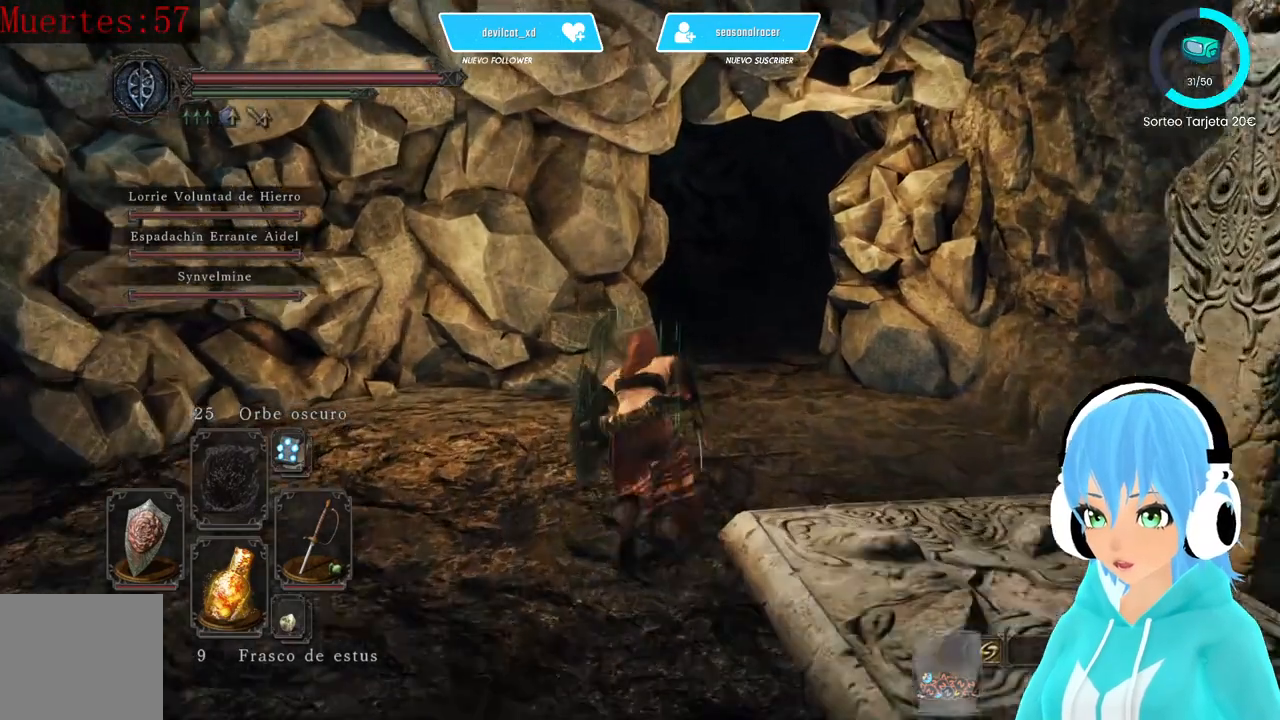
{"buttons": [], "left_stick": "up", "right_stick": "center", "events": [[167, "right_stick", "down"], [333, "right_stick", "center"]]}
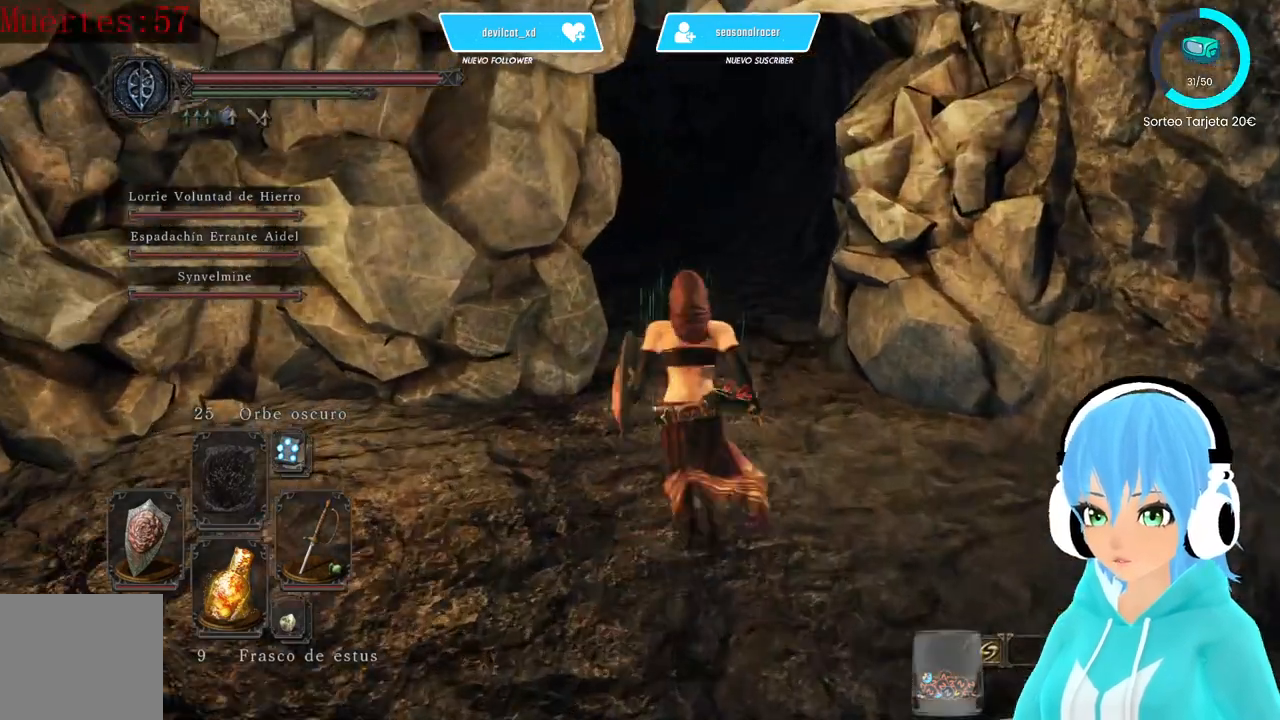
{"buttons": [], "left_stick": "center", "right_stick": "center", "events": [[333, "left_stick", "center"]]}
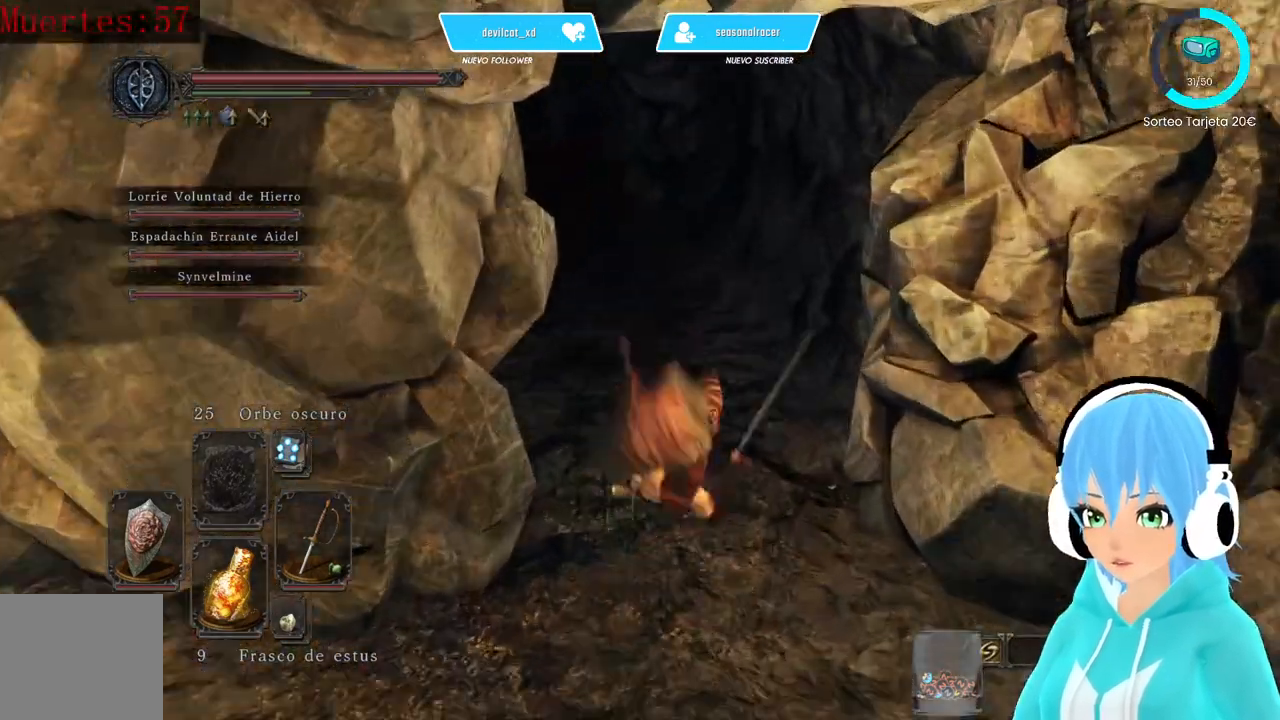
{"buttons": [], "left_stick": "up", "right_stick": "center", "events": [[250, "left_stick", "up"], [333, "right_stick", "down-left"], [500, "right_stick", "center"]]}
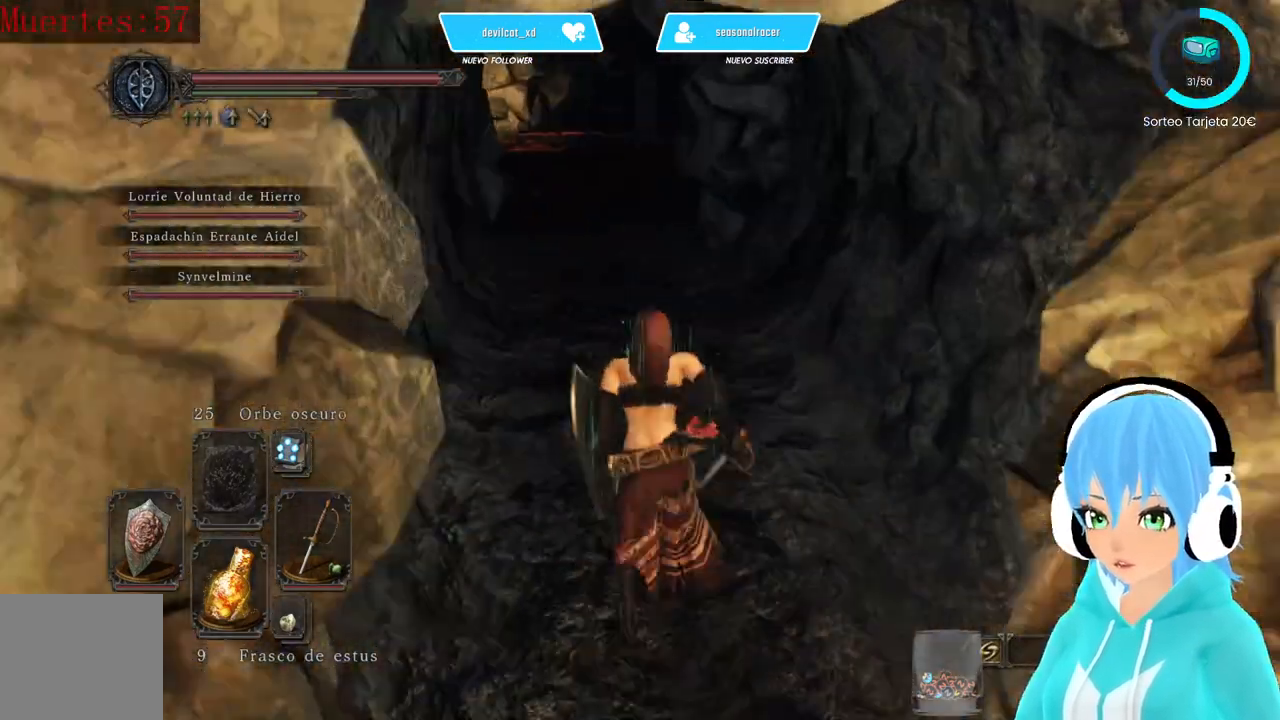
{"buttons": [], "left_stick": "up", "right_stick": "center", "events": [[417, "right_stick", "up"], [500, "right_stick", "center"]]}
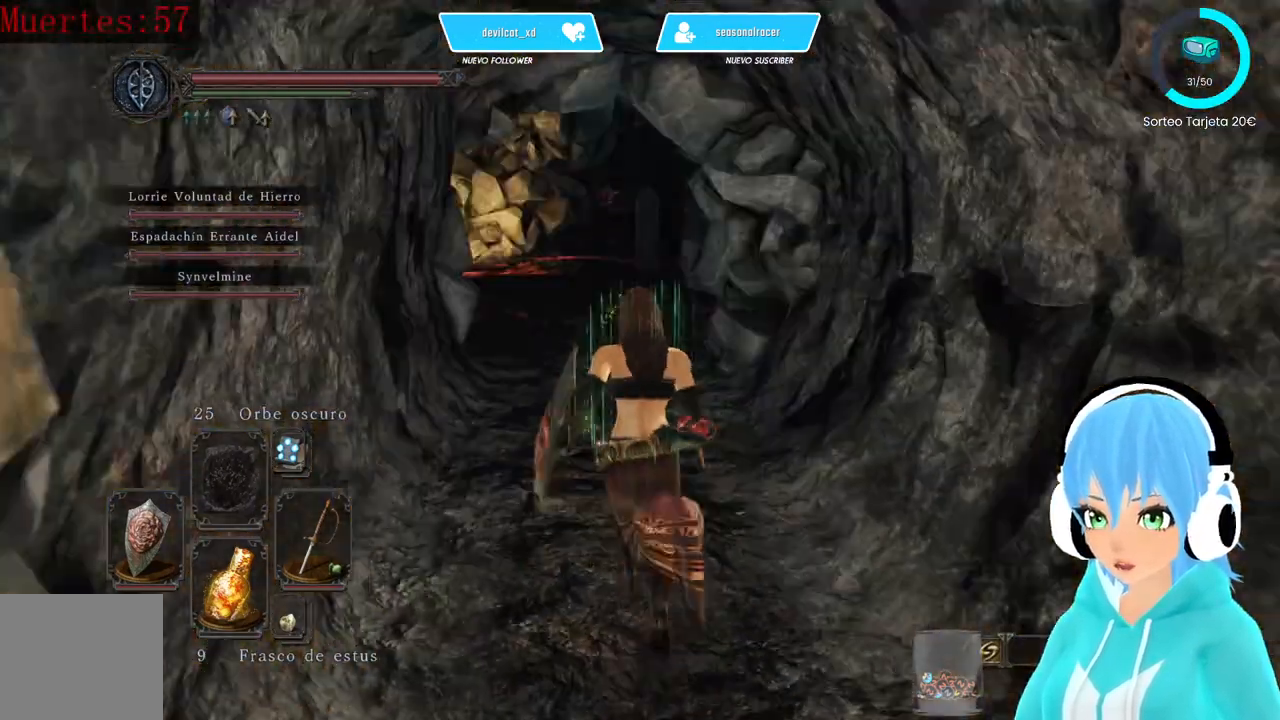
{"buttons": [], "left_stick": "up", "right_stick": "center", "events": [[333, "right_stick", "down-left"], [500, "right_stick", "center"]]}
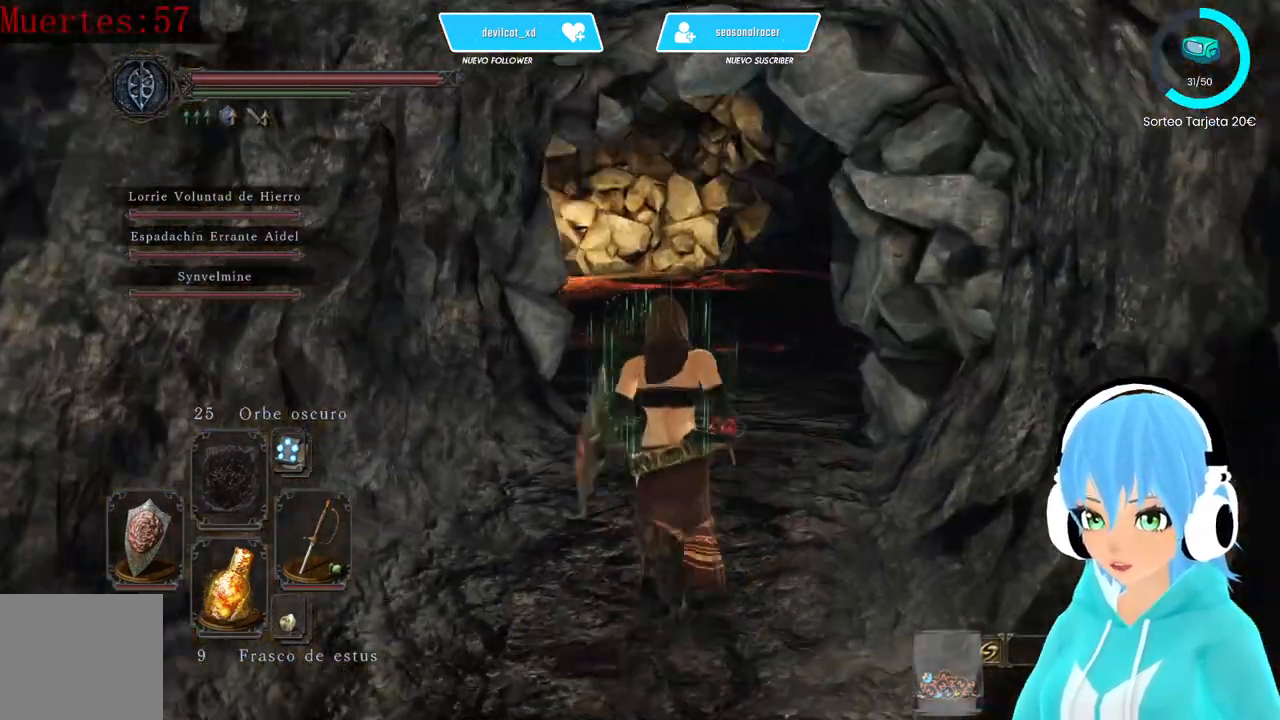
{"buttons": [], "left_stick": "center", "right_stick": "center", "events": [[333, "left_stick", "center"], [417, "right_stick", "right"], [500, "right_stick", "center"]]}
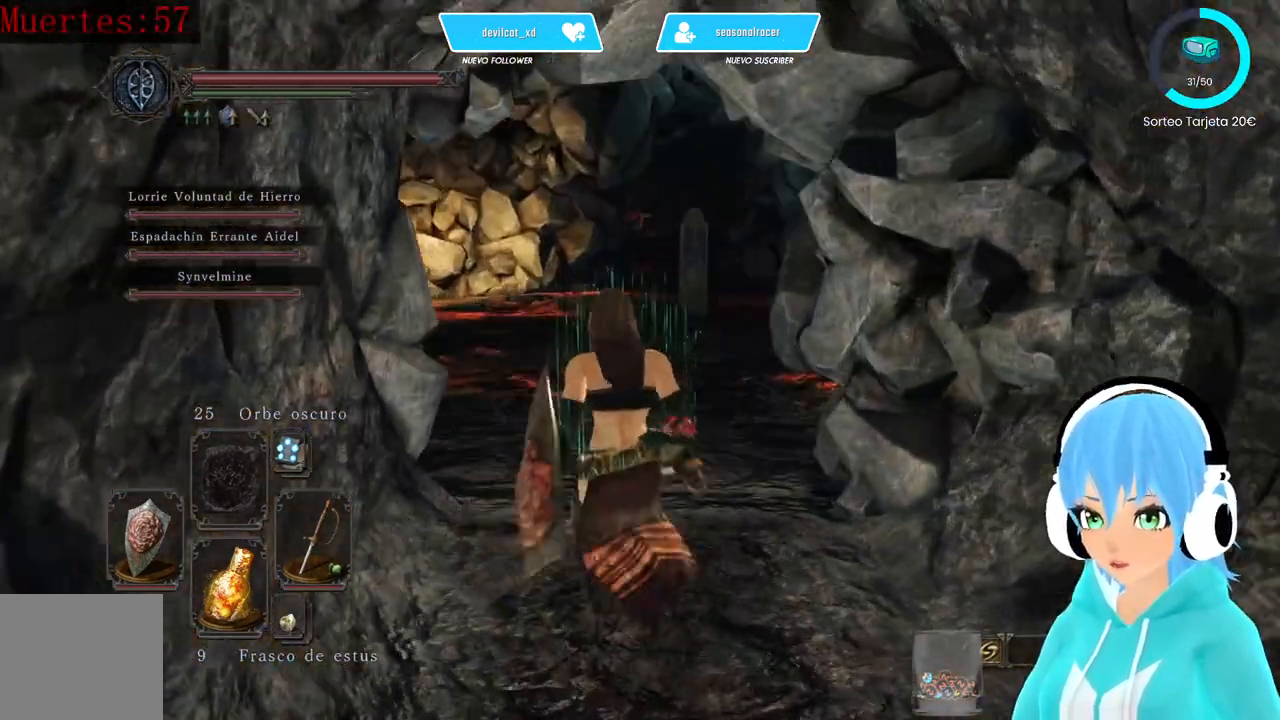
{"buttons": [], "left_stick": "down", "right_stick": "center", "events": [[250, "left_stick", "down"]]}
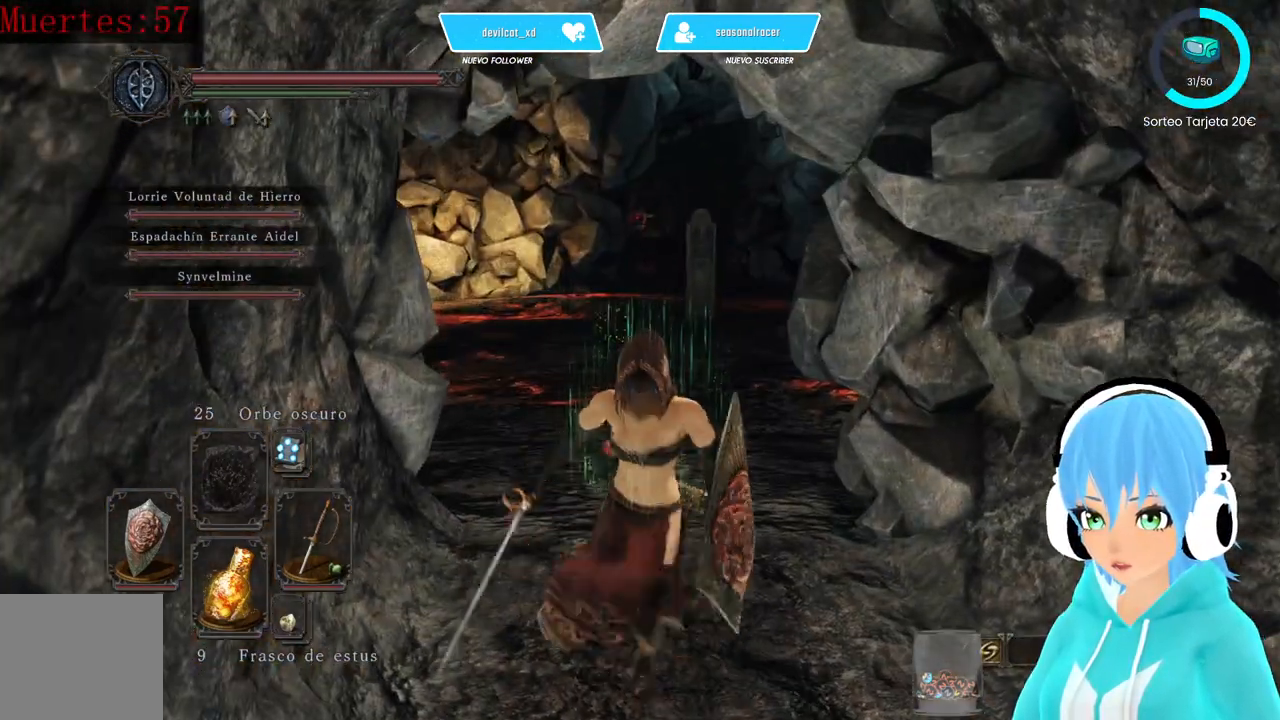
{"buttons": [], "left_stick": "center", "right_stick": "center", "events": [[83, "B", "down"], [167, "B", "up"], [417, "left_stick", "center"]]}